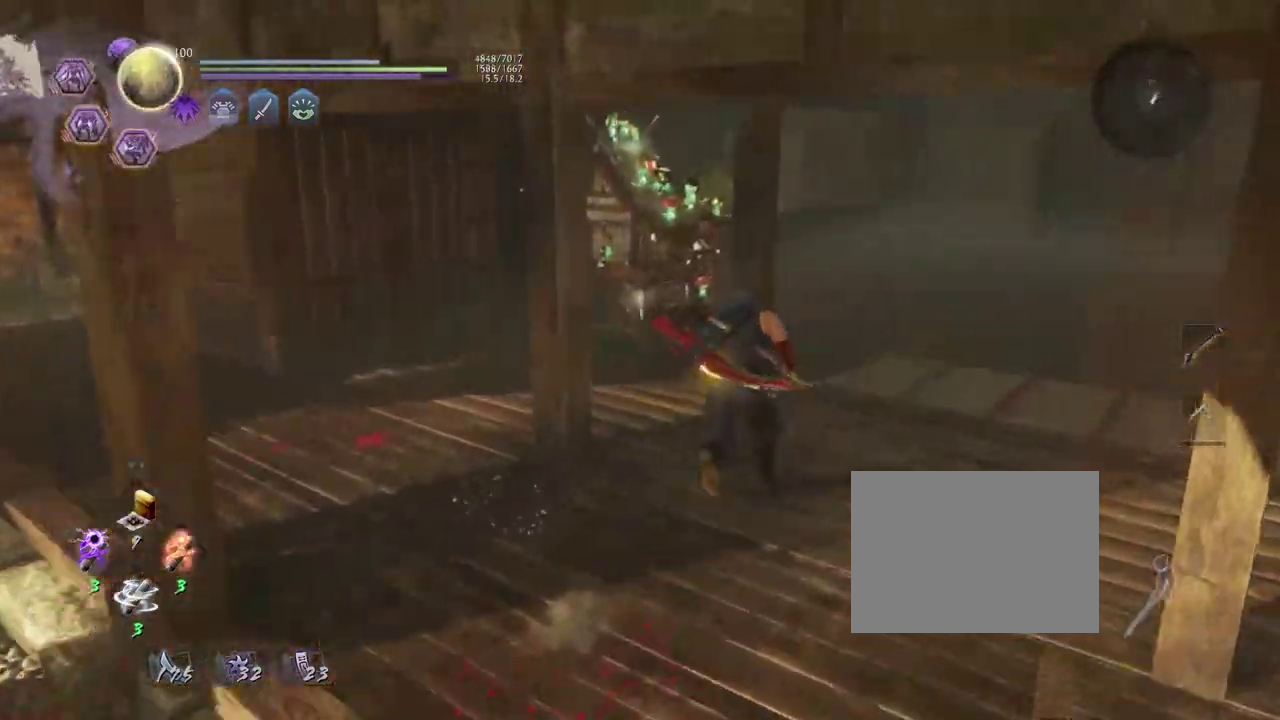
Gameplay with a controller (PlayStation layout); each line is a JSON object with the inputs held at the frame after it (dt_ms = milliseconds from this image to that frame). "events" lists button and stick changes between this image and that frame as [ms after this image, input, new state], when the widget could be followed in between. Not read: TOUCHPAD.
{"dt_ms": 300, "buttons": ["CROSS"], "left_stick": "up", "right_stick": "down-left", "events": [[100, "right_stick", "down-left"]]}
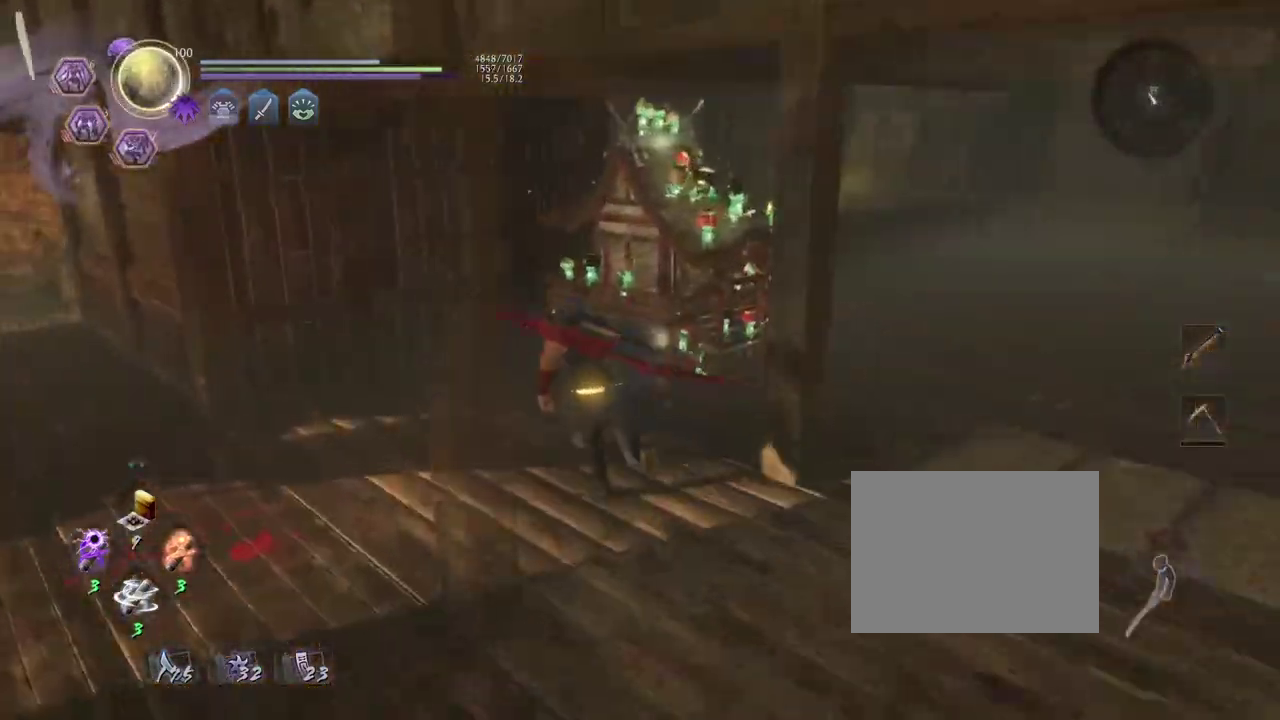
{"dt_ms": 500, "buttons": ["CROSS"], "left_stick": "left", "right_stick": "left", "events": [[100, "left_stick", "up-left"], [217, "left_stick", "left"], [367, "right_stick", "left"]]}
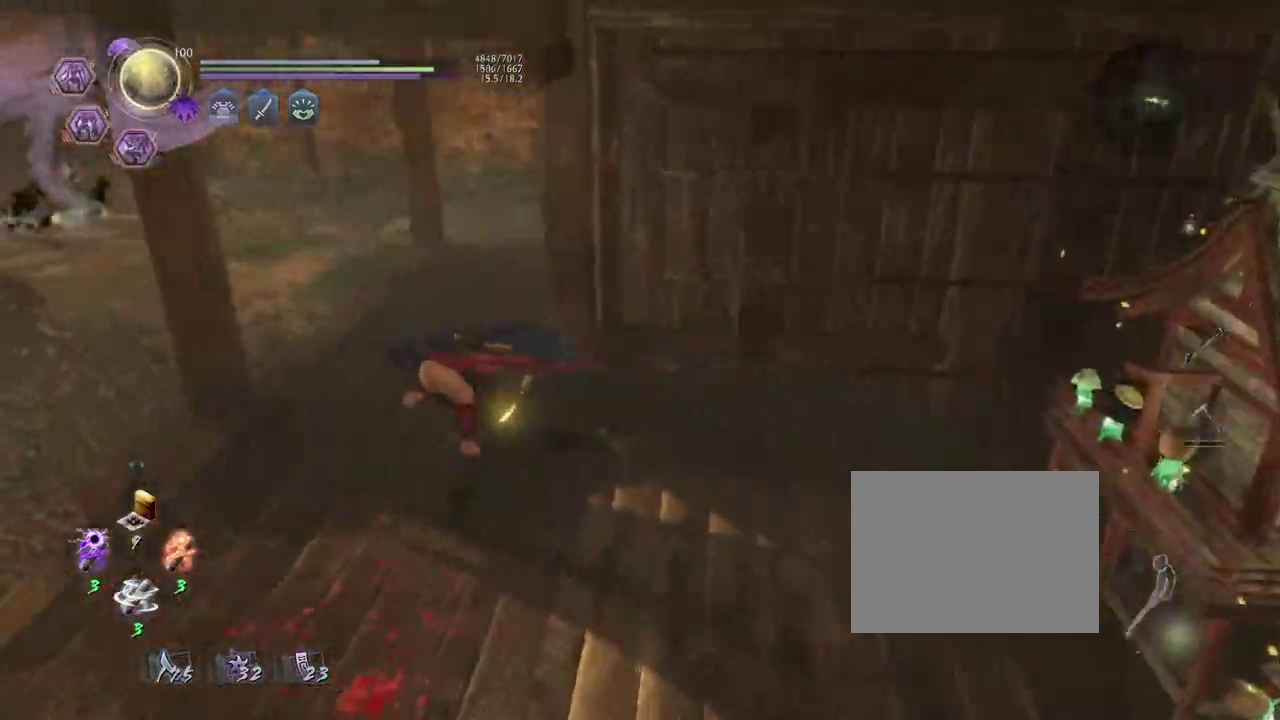
{"dt_ms": 500, "buttons": ["CROSS"], "left_stick": "up-left", "right_stick": "center", "events": [[500, "left_stick", "up-left"], [500, "right_stick", "center"]]}
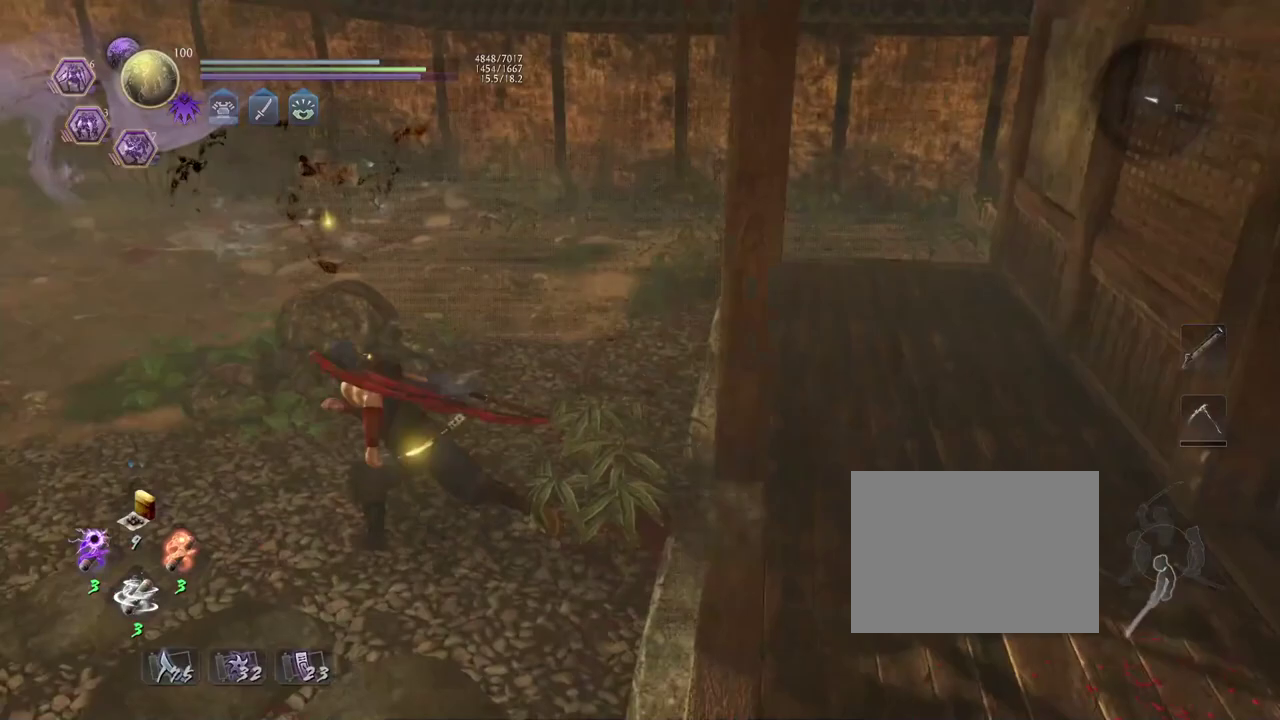
{"dt_ms": 500, "buttons": ["CROSS"], "left_stick": "up-left", "right_stick": "down-right", "events": [[483, "right_stick", "down-right"]]}
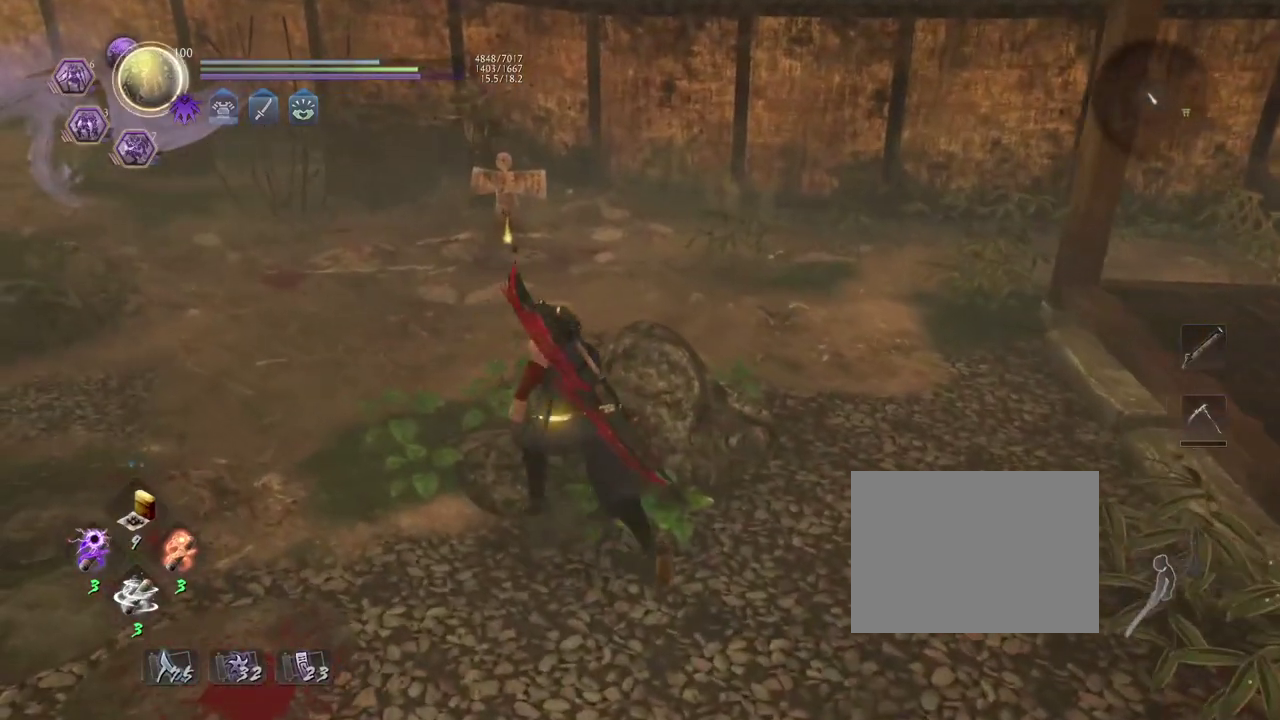
{"dt_ms": 700, "buttons": ["CROSS"], "left_stick": "up", "right_stick": "down-right", "events": [[233, "left_stick", "down-right"], [317, "left_stick", "up-left"], [617, "left_stick", "down-right"], [700, "left_stick", "up"]]}
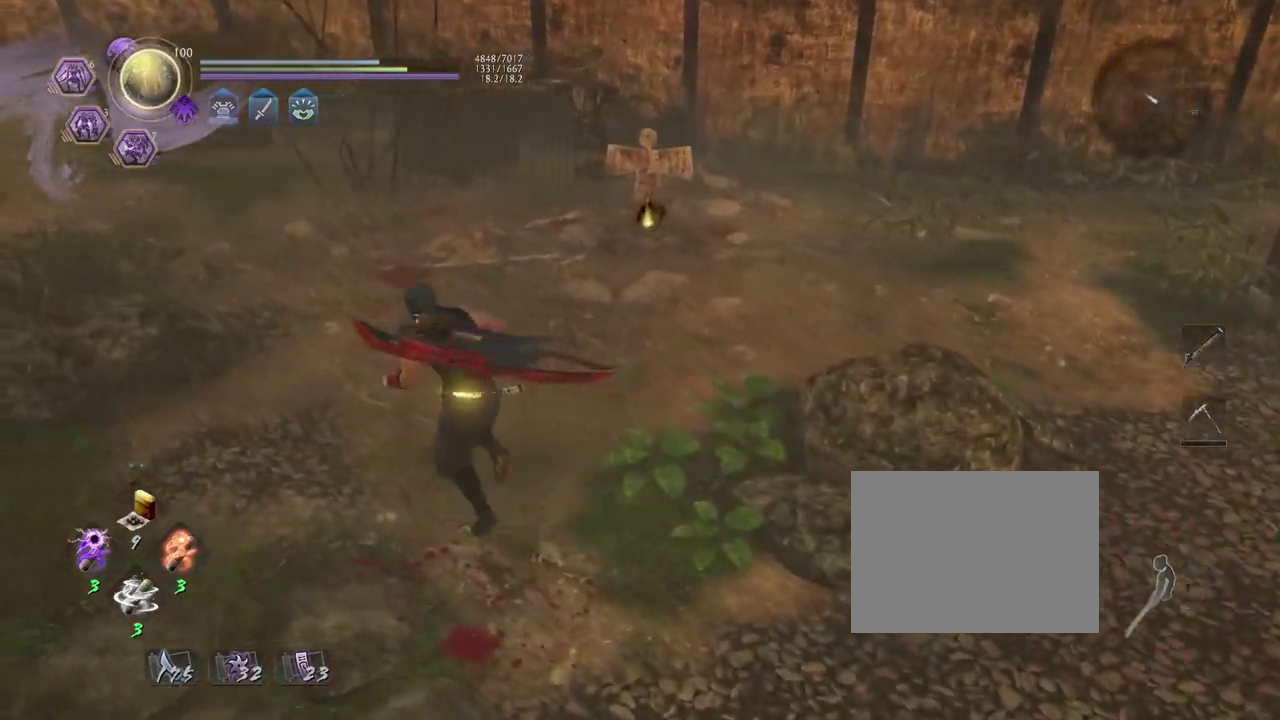
{"dt_ms": 300, "buttons": ["CROSS"], "left_stick": "up", "right_stick": "down-right", "events": []}
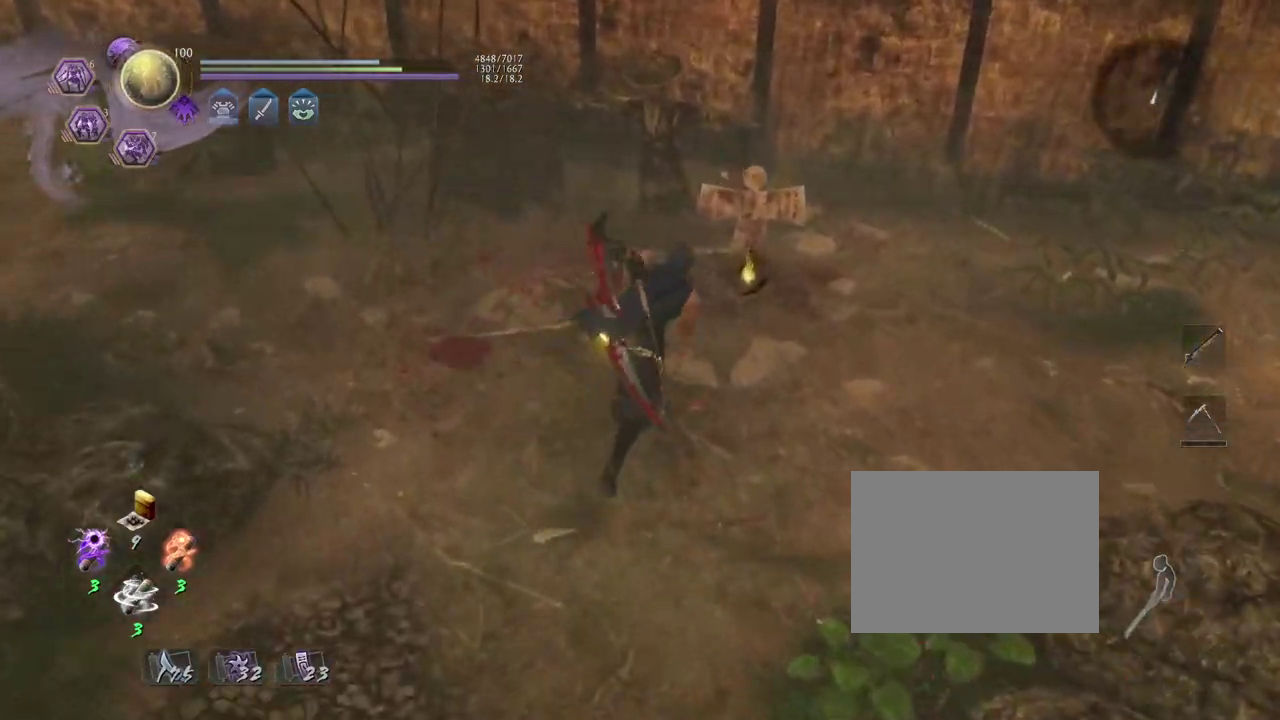
{"dt_ms": 500, "buttons": ["CIRCLE"], "left_stick": "center", "right_stick": "center", "events": [[150, "CROSS", "up"], [167, "right_stick", "center"], [183, "left_stick", "center"], [300, "CIRCLE", "down"]]}
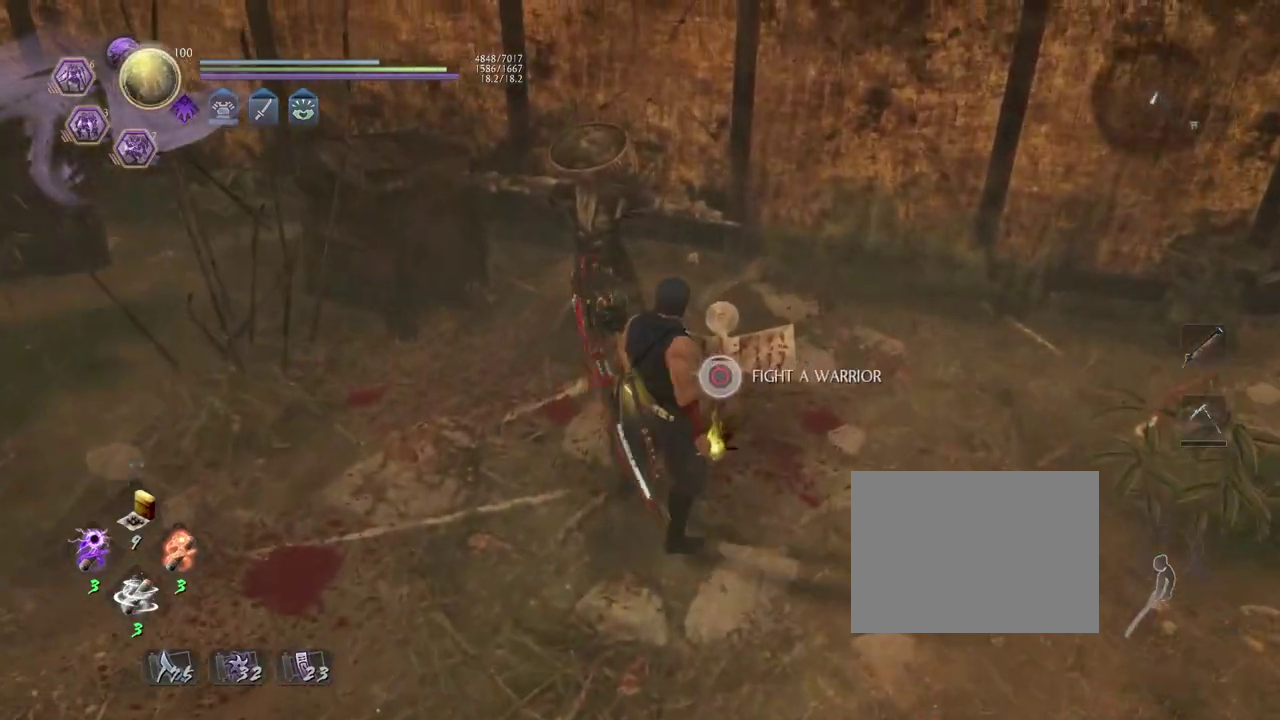
{"dt_ms": 500, "buttons": ["CIRCLE"], "left_stick": "center", "right_stick": "center", "events": []}
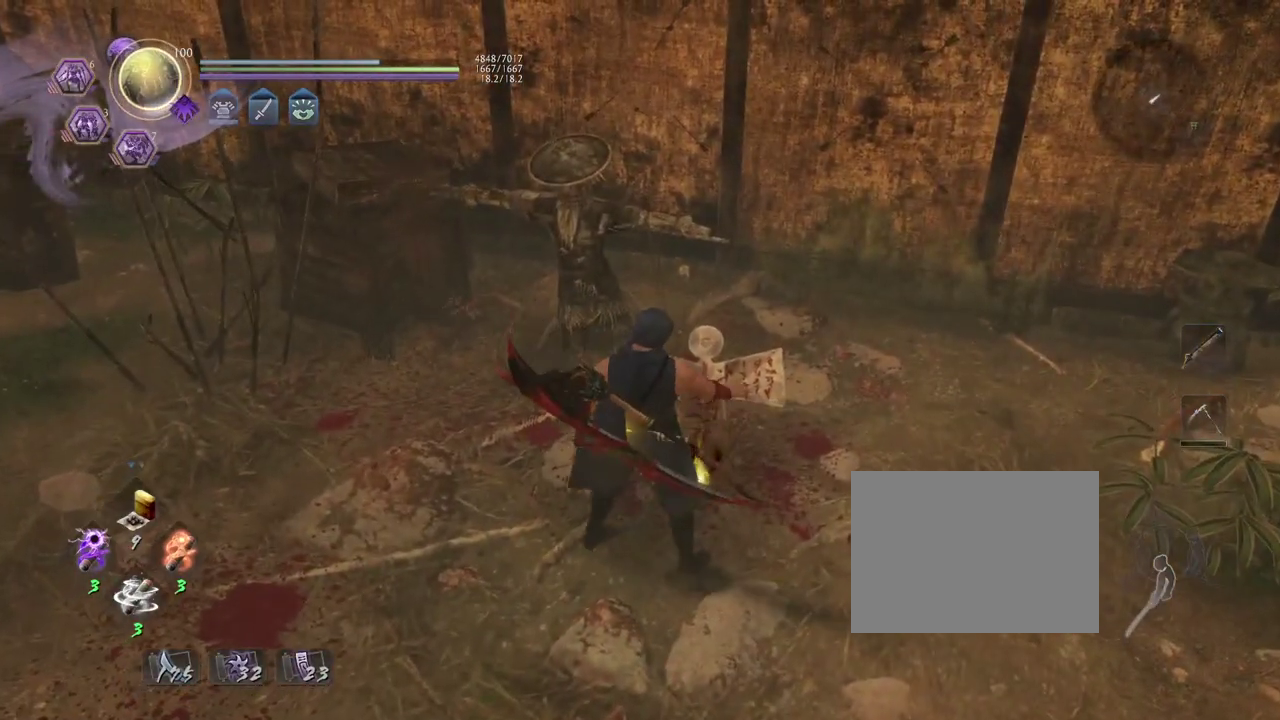
{"dt_ms": 500, "buttons": ["CROSS"], "left_stick": "down", "right_stick": "up", "events": [[50, "CIRCLE", "up"], [133, "left_stick", "down"], [217, "right_stick", "up"], [367, "CROSS", "down"]]}
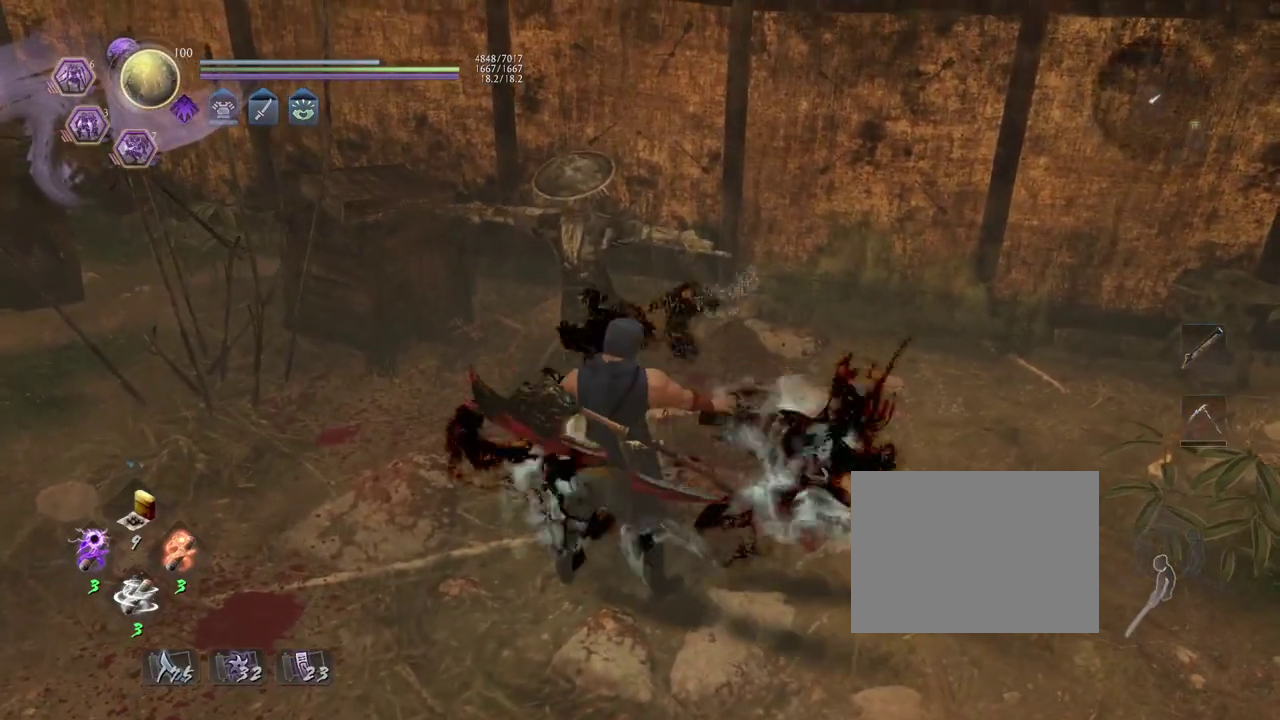
{"dt_ms": 300, "buttons": ["CROSS", "R3"], "left_stick": "down", "right_stick": "center", "events": [[83, "right_stick", "center"], [283, "R3", "down"]]}
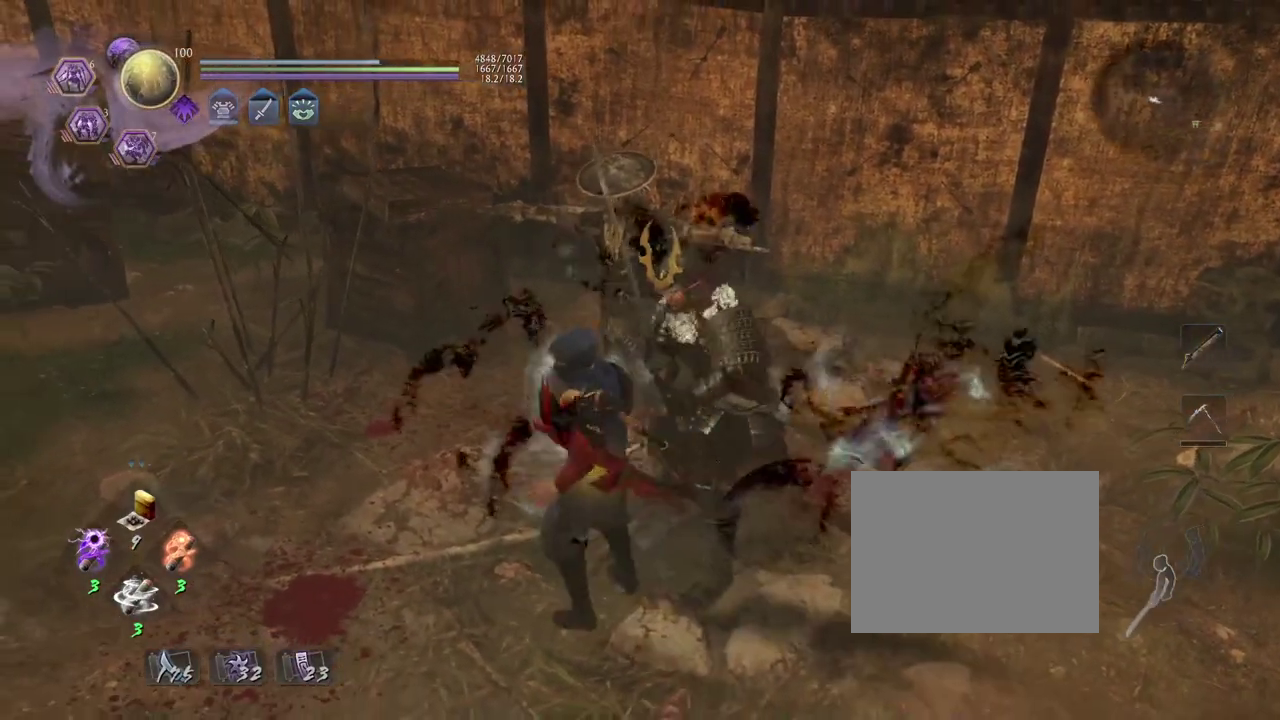
{"dt_ms": 800, "buttons": ["CROSS"], "left_stick": "down-right", "right_stick": "center", "events": [[100, "R3", "up"], [133, "L1", "down"], [200, "CROSS", "up"], [300, "CROSS", "down"], [517, "L1", "up"], [617, "left_stick", "down-right"]]}
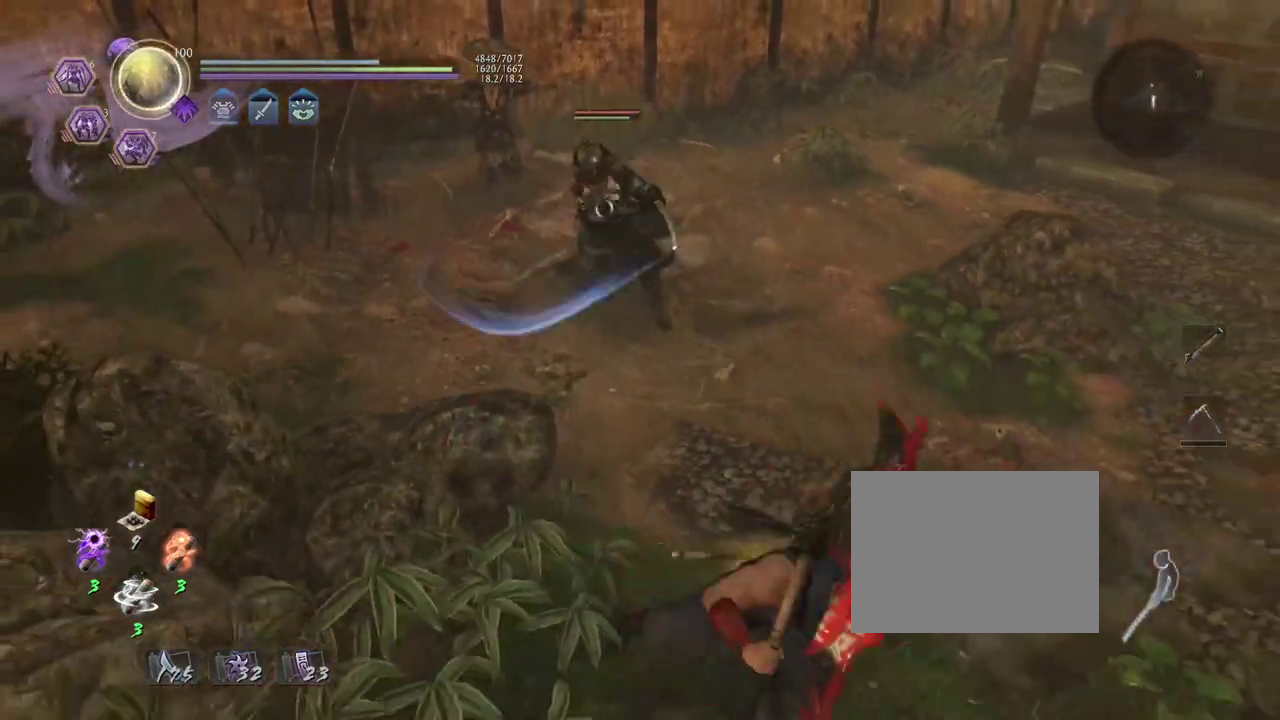
{"dt_ms": 400, "buttons": [], "left_stick": "down-right", "right_stick": "center", "events": [[250, "CROSS", "up"]]}
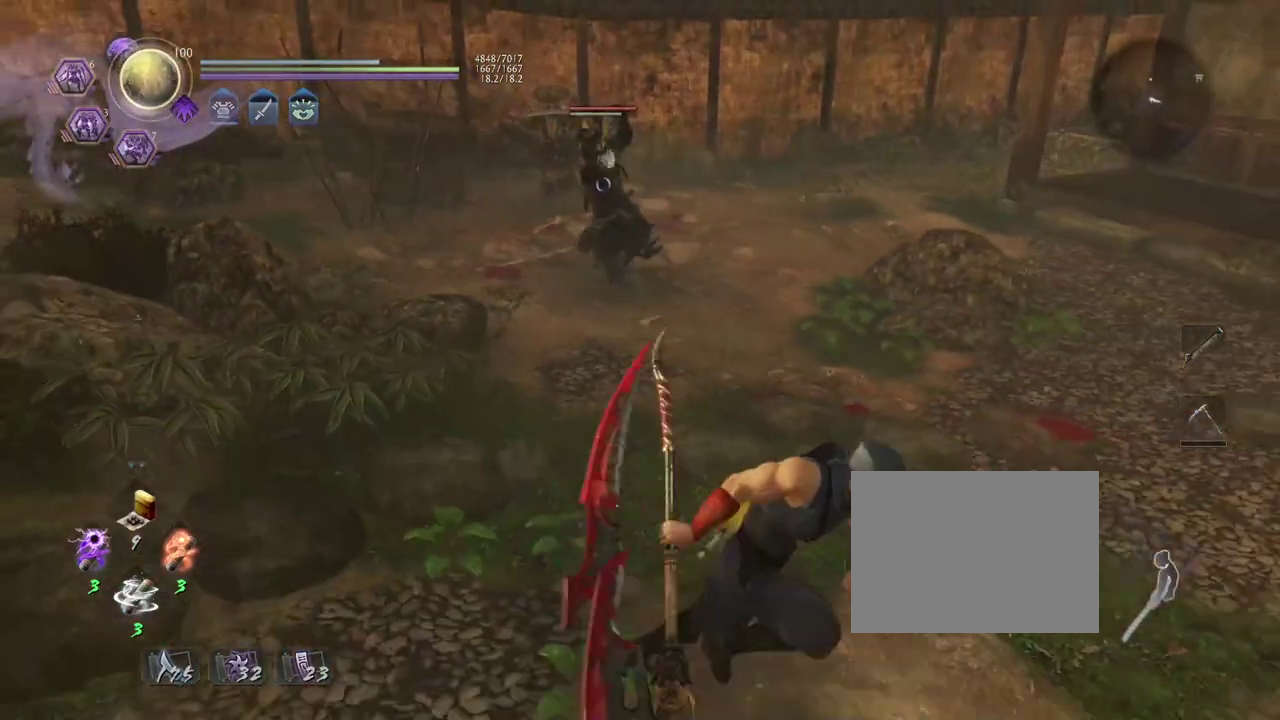
{"dt_ms": 300, "buttons": [], "left_stick": "center", "right_stick": "center", "events": [[250, "left_stick", "center"]]}
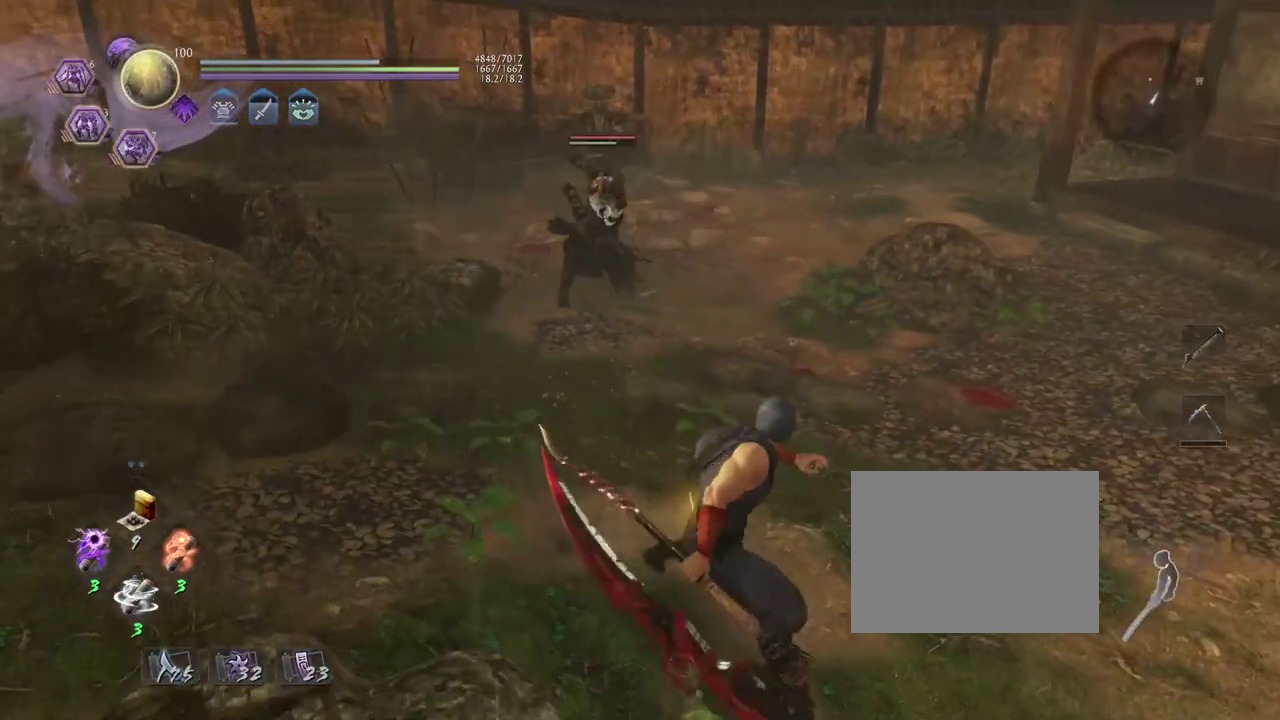
{"dt_ms": 700, "buttons": ["SQUARE", "R1"], "left_stick": "center", "right_stick": "center", "events": [[83, "R1", "down"], [217, "SQUARE", "down"], [267, "R1", "up"], [317, "SQUARE", "up"], [617, "R1", "down"], [683, "SQUARE", "down"]]}
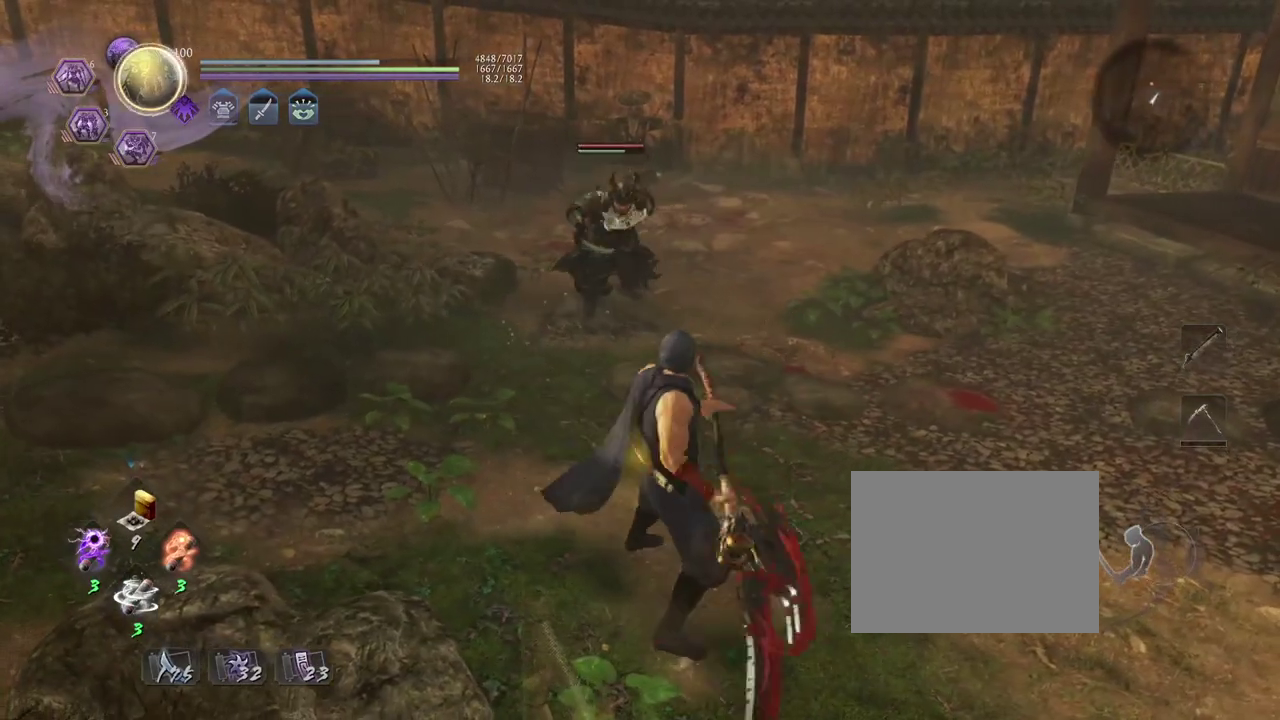
{"dt_ms": 500, "buttons": ["SQUARE"], "left_stick": "center", "right_stick": "center", "events": [[117, "SQUARE", "up"], [133, "R1", "up"], [133, "left_stick", "up"], [400, "SQUARE", "down"], [400, "left_stick", "center"]]}
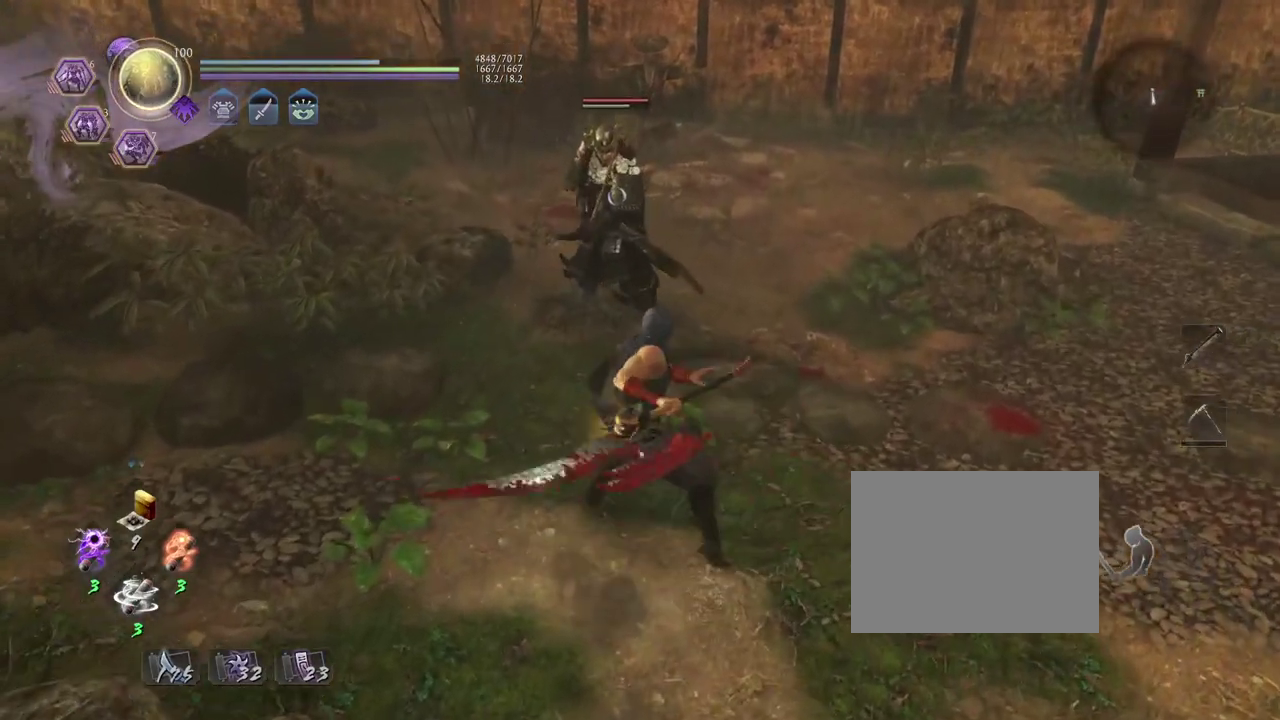
{"dt_ms": 300, "buttons": ["SQUARE"], "left_stick": "center", "right_stick": "center", "events": [[50, "SQUARE", "up"], [250, "SQUARE", "down"]]}
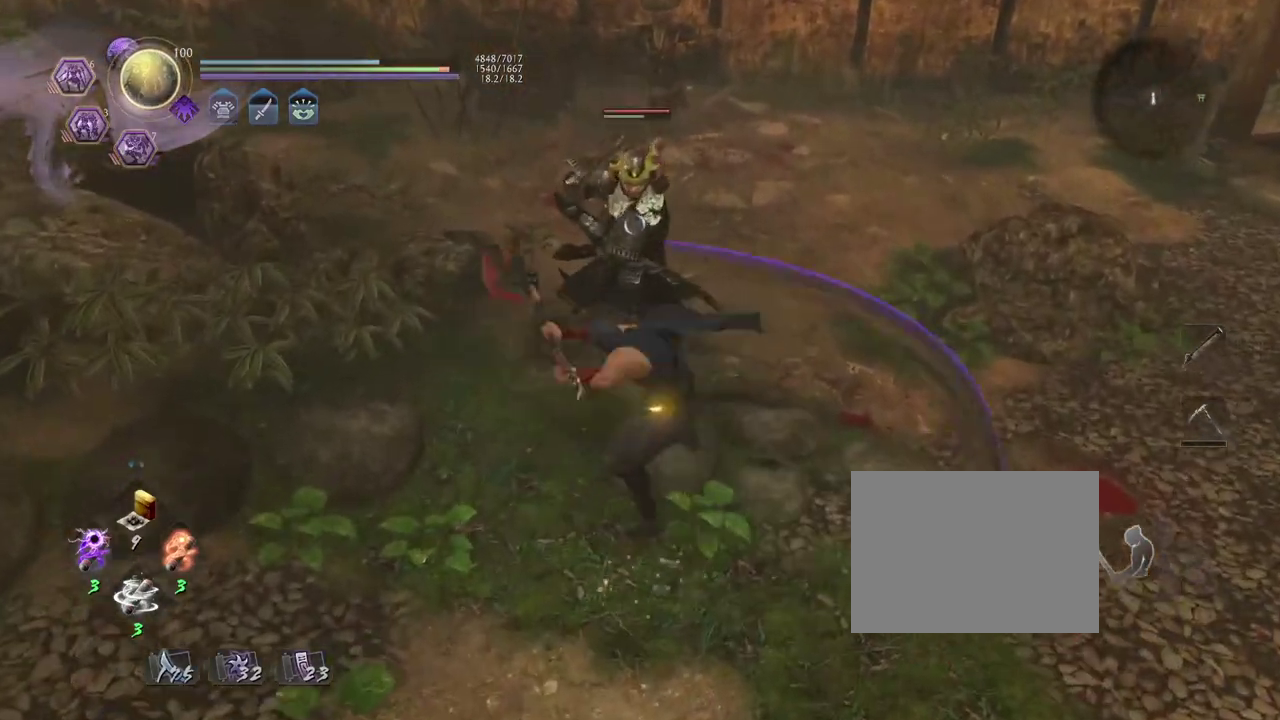
{"dt_ms": 700, "buttons": [], "left_stick": "center", "right_stick": "center", "events": [[117, "SQUARE", "up"], [517, "TRIANGLE", "down"], [650, "TRIANGLE", "up"]]}
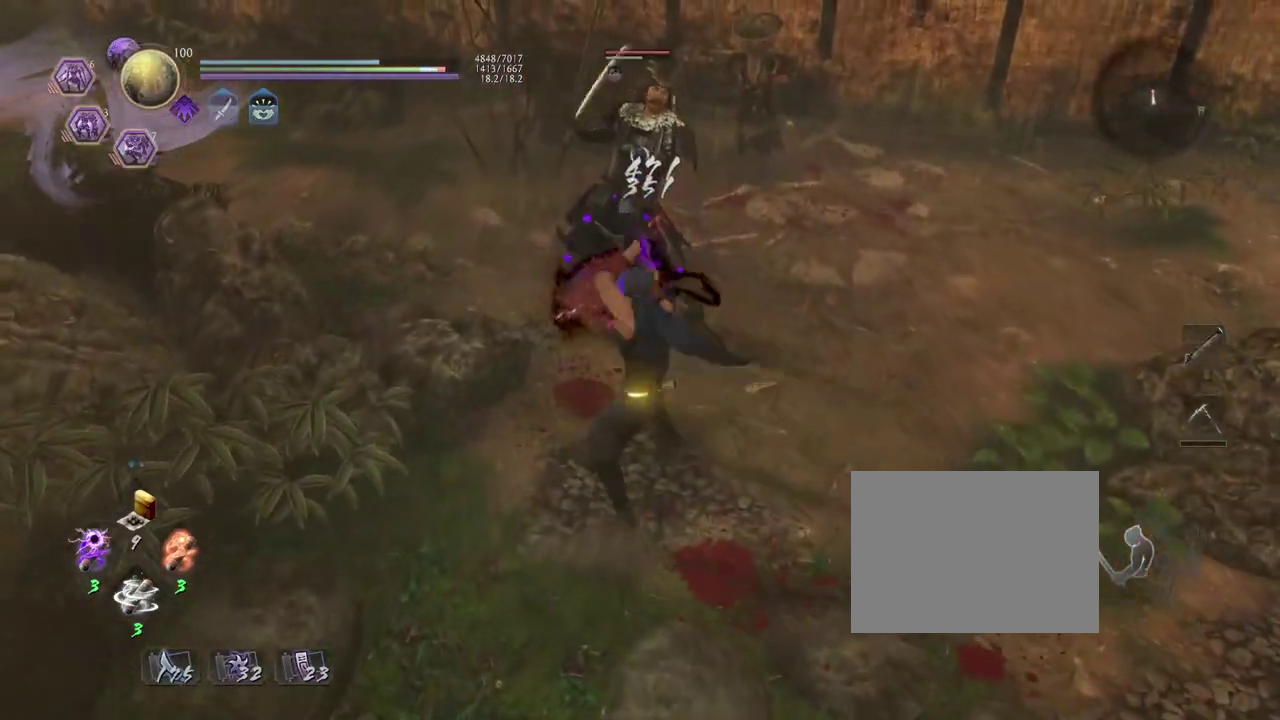
{"dt_ms": 500, "buttons": [], "left_stick": "center", "right_stick": "center", "events": [[33, "TRIANGLE", "down"], [183, "TRIANGLE", "up"]]}
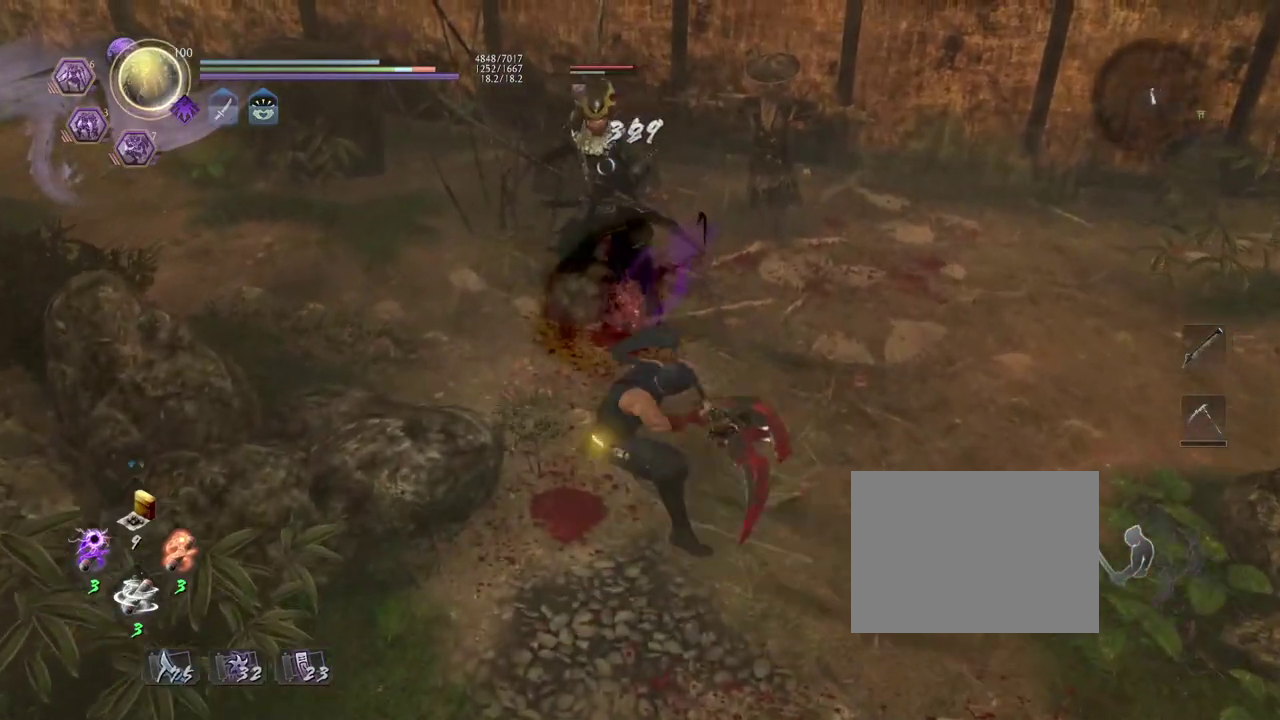
{"dt_ms": 500, "buttons": ["R1"], "left_stick": "center", "right_stick": "center", "events": [[483, "R1", "down"]]}
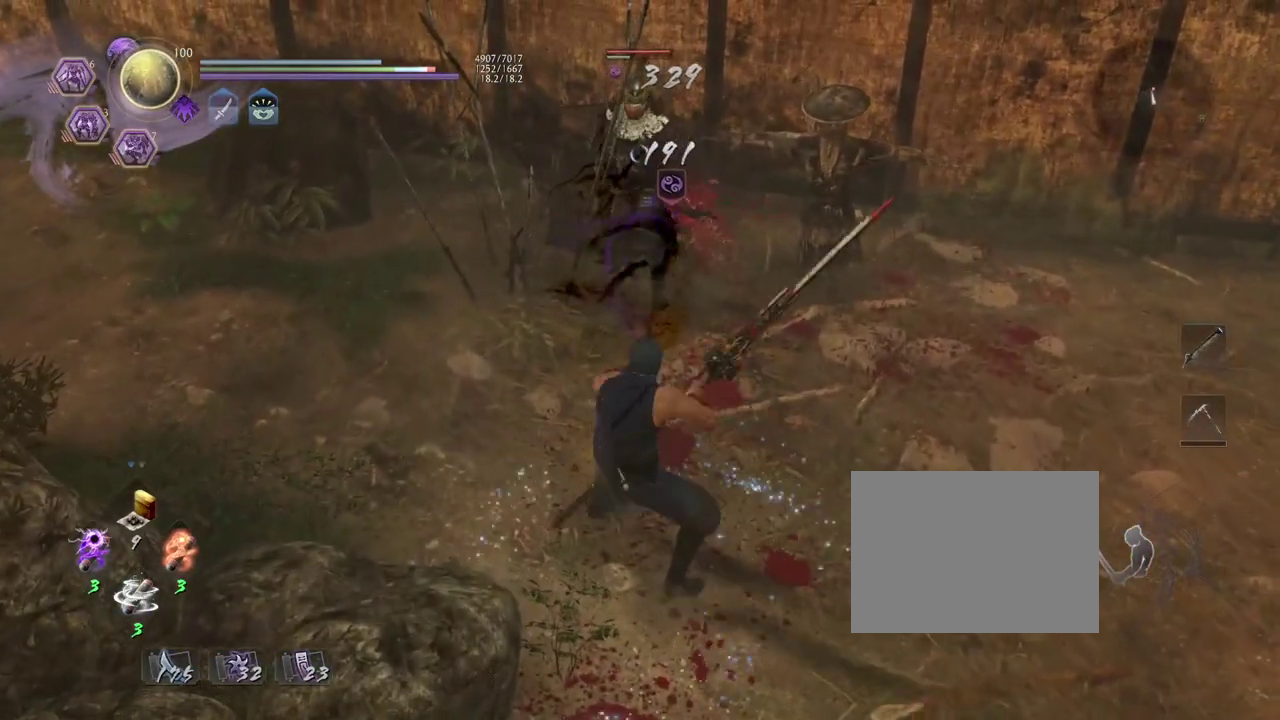
{"dt_ms": 400, "buttons": [], "left_stick": "center", "right_stick": "center", "events": [[17, "CROSS", "down"], [150, "CROSS", "up"], [150, "R1", "up"], [283, "SQUARE", "down"], [400, "SQUARE", "up"]]}
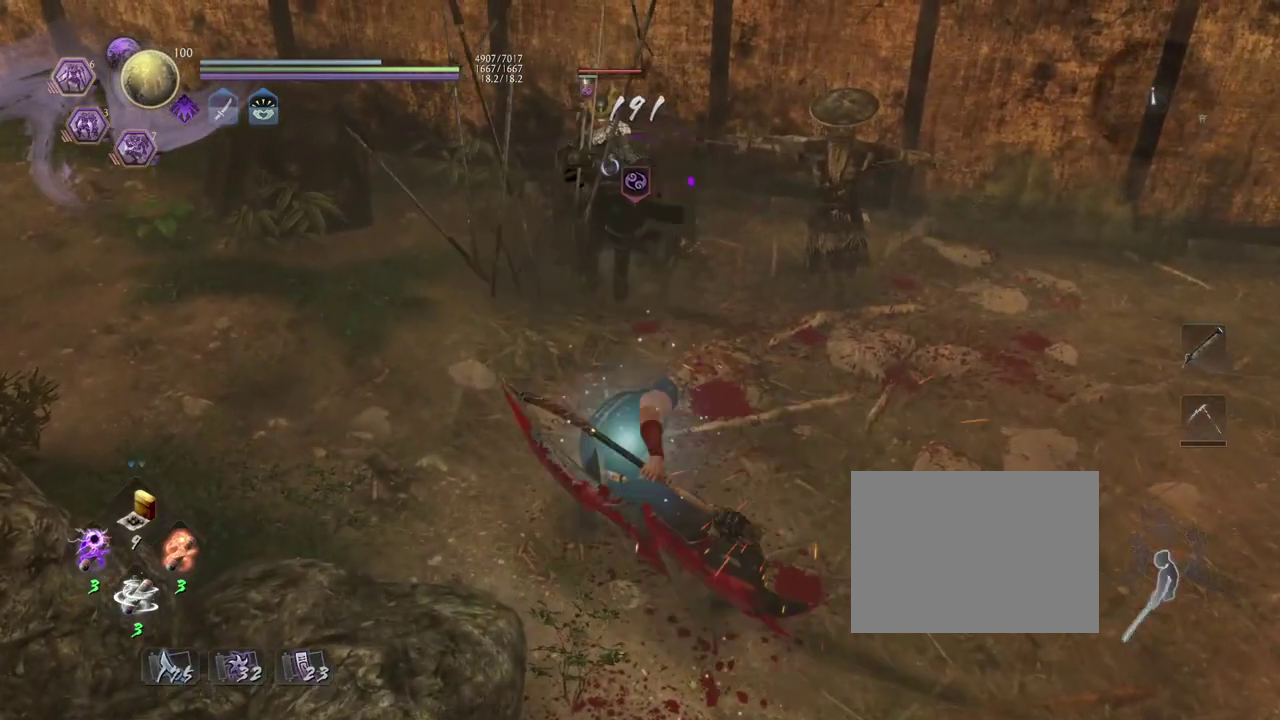
{"dt_ms": 700, "buttons": ["TRIANGLE"], "left_stick": "center", "right_stick": "center", "events": [[250, "SQUARE", "down"], [383, "SQUARE", "up"], [683, "TRIANGLE", "down"]]}
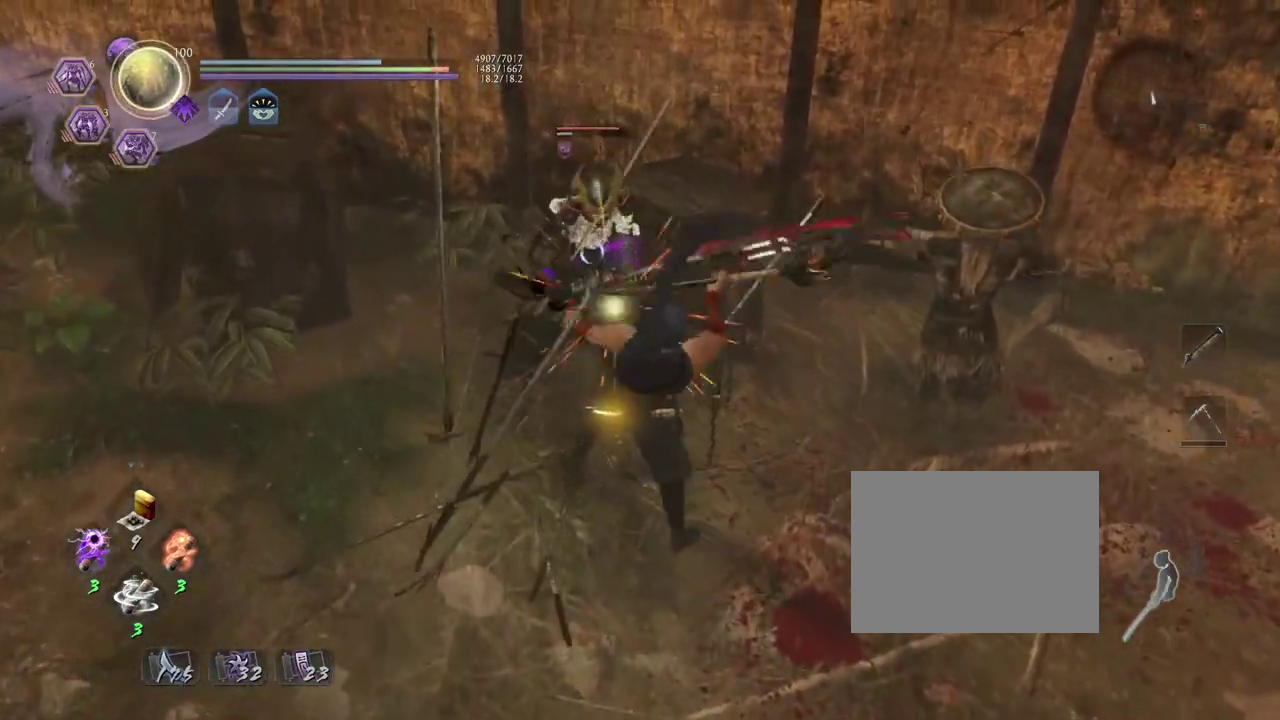
{"dt_ms": 400, "buttons": [], "left_stick": "center", "right_stick": "center", "events": [[100, "TRIANGLE", "up"]]}
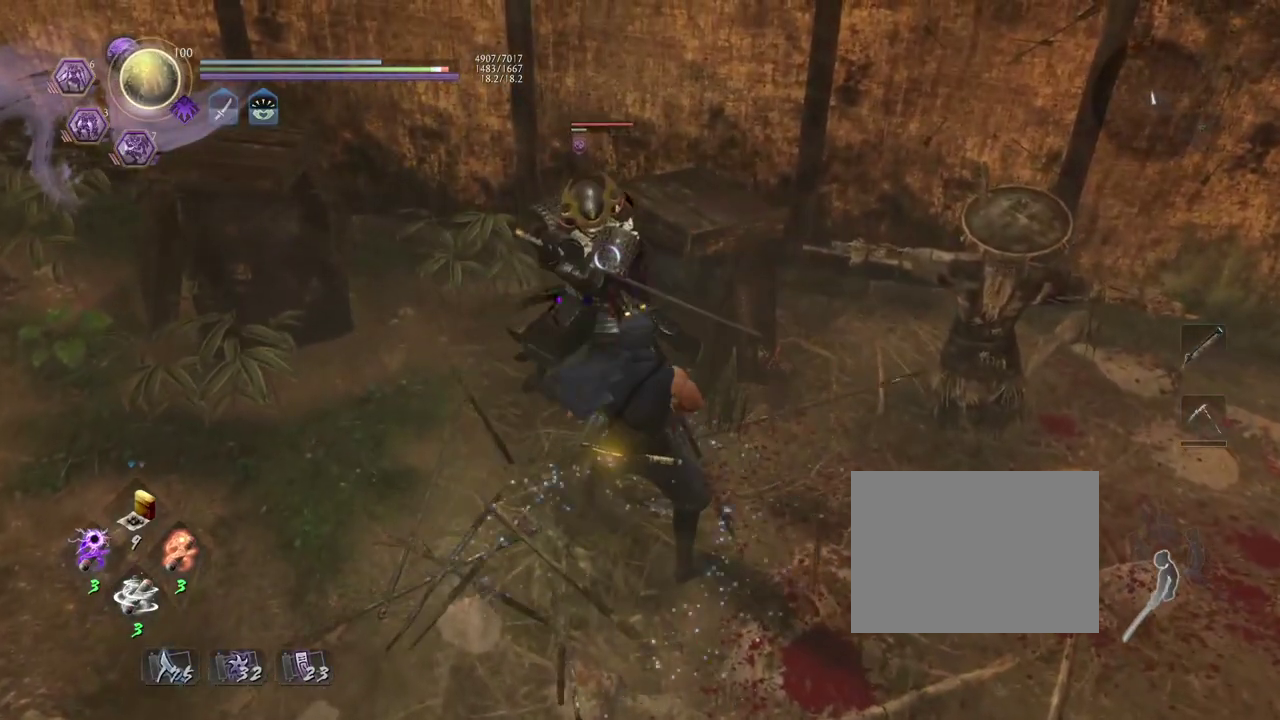
{"dt_ms": 500, "buttons": ["CROSS"], "left_stick": "center", "right_stick": "center", "events": [[483, "CROSS", "down"]]}
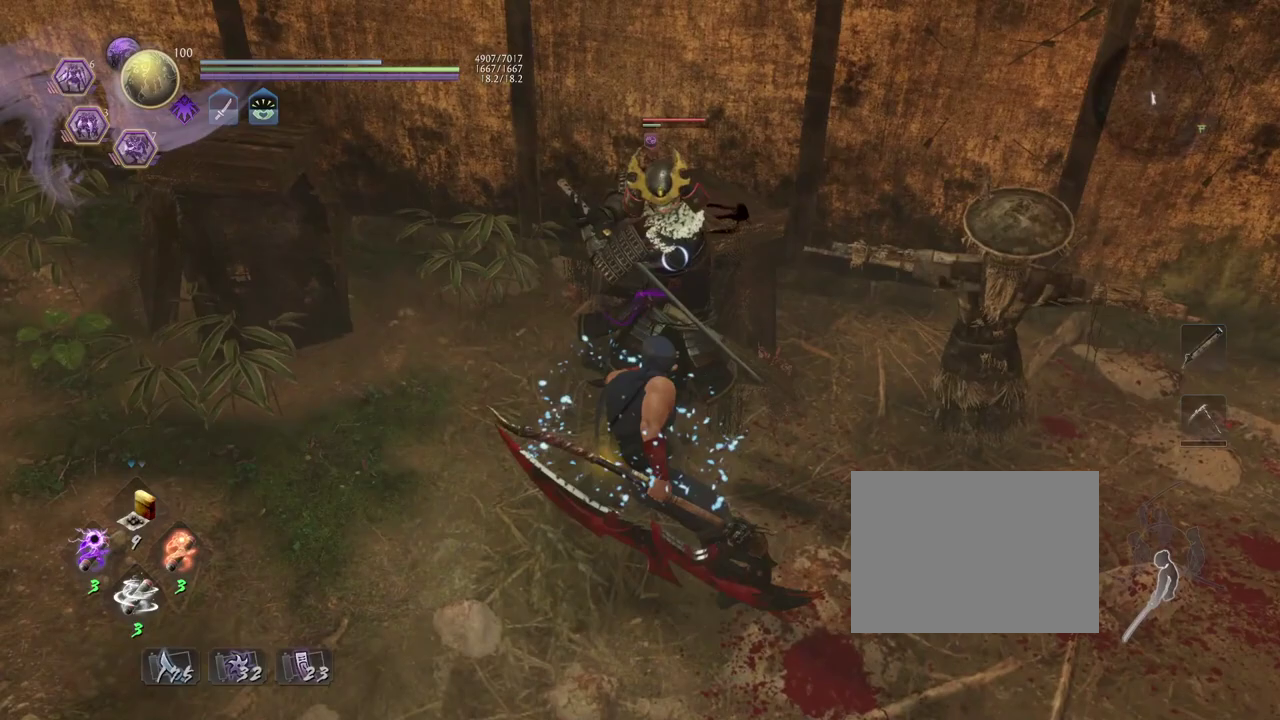
{"dt_ms": 300, "buttons": [], "left_stick": "center", "right_stick": "center", "events": [[117, "CROSS", "up"]]}
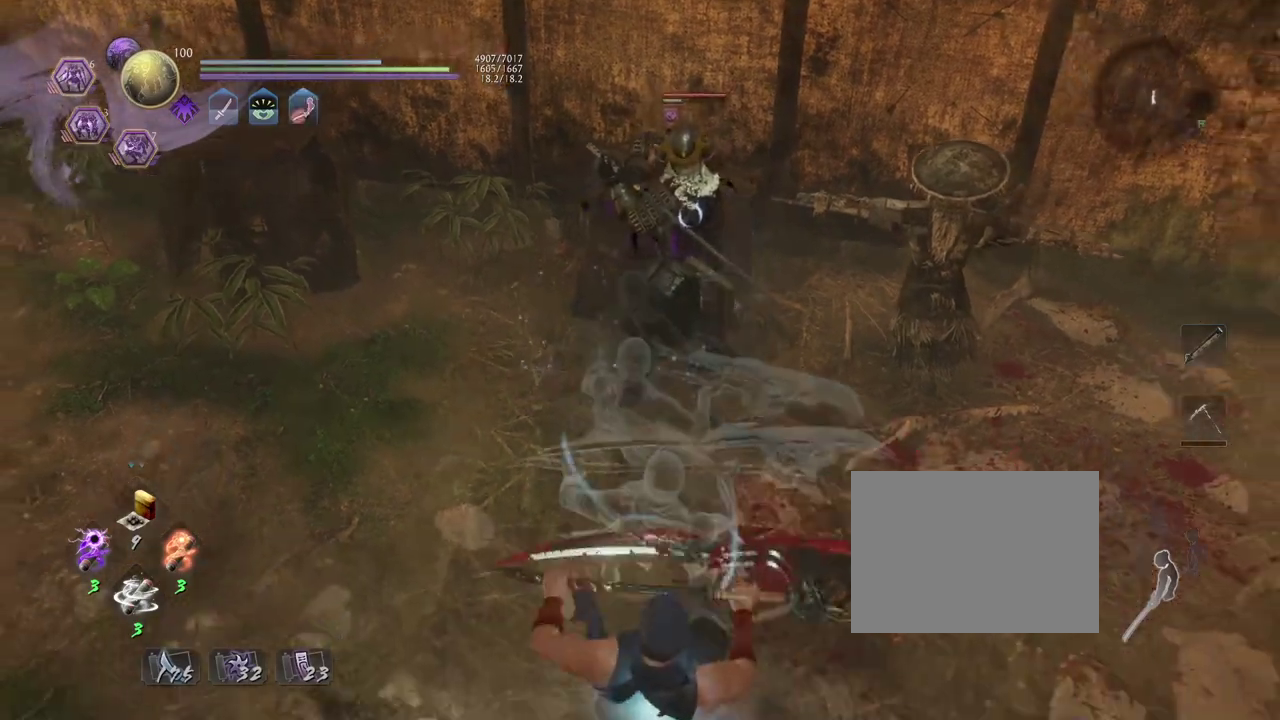
{"dt_ms": 700, "buttons": [], "left_stick": "up", "right_stick": "center", "events": [[283, "left_stick", "down-right"], [350, "left_stick", "up-left"], [500, "R1", "down"], [550, "SQUARE", "down"], [617, "left_stick", "center"], [650, "R1", "up"], [650, "SQUARE", "up"], [667, "left_stick", "up"]]}
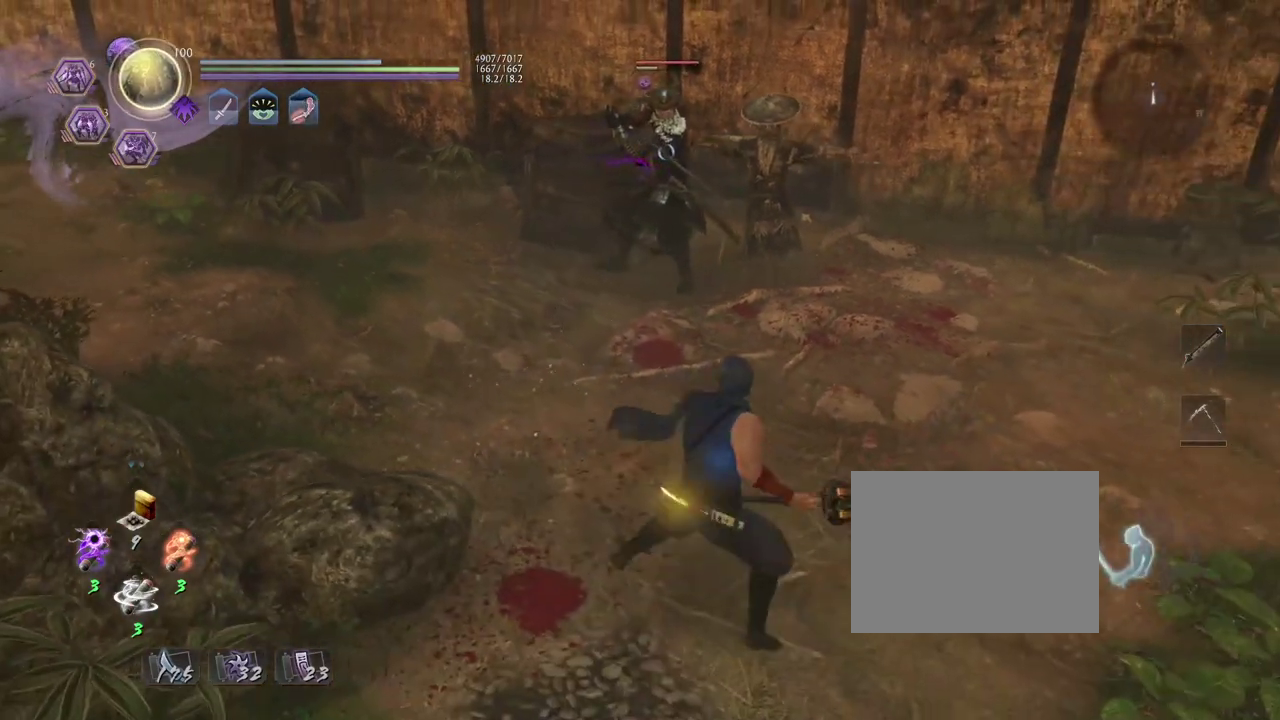
{"dt_ms": 500, "buttons": [], "left_stick": "center", "right_stick": "center", "events": [[183, "SQUARE", "down"], [200, "left_stick", "center"], [283, "SQUARE", "up"]]}
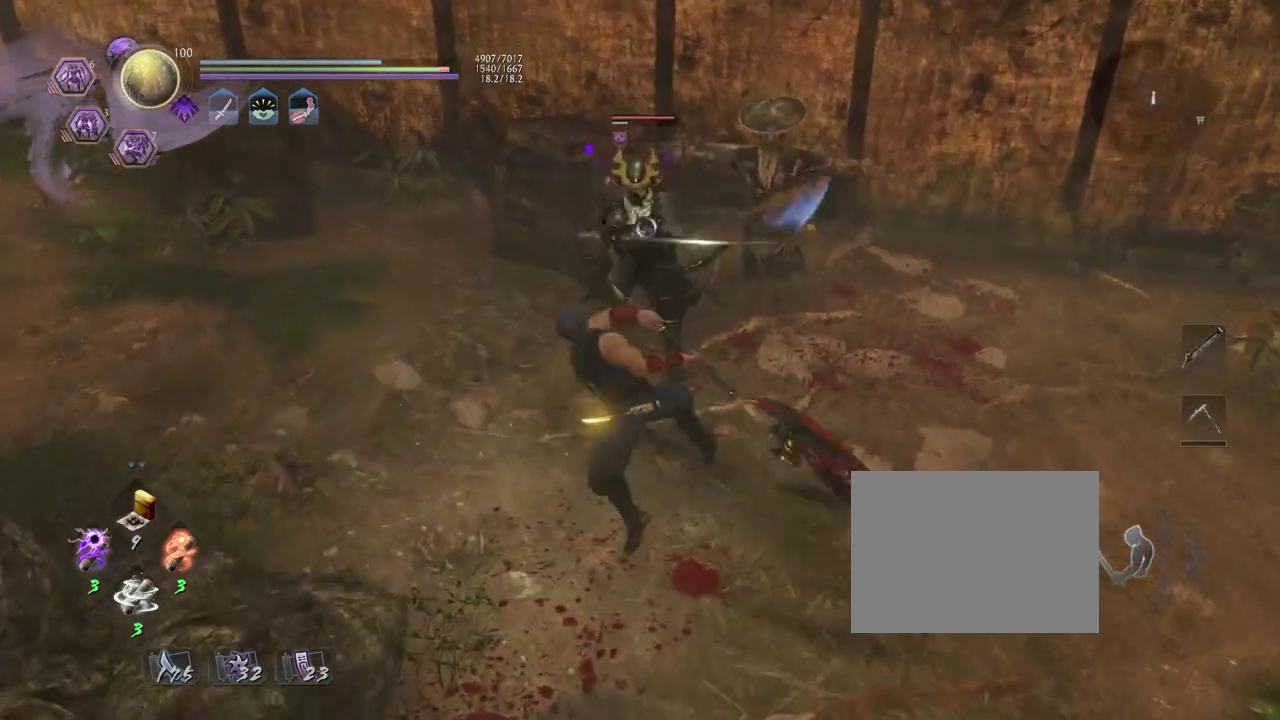
{"dt_ms": 400, "buttons": [], "left_stick": "center", "right_stick": "center", "events": [[50, "TRIANGLE", "down"], [150, "TRIANGLE", "up"]]}